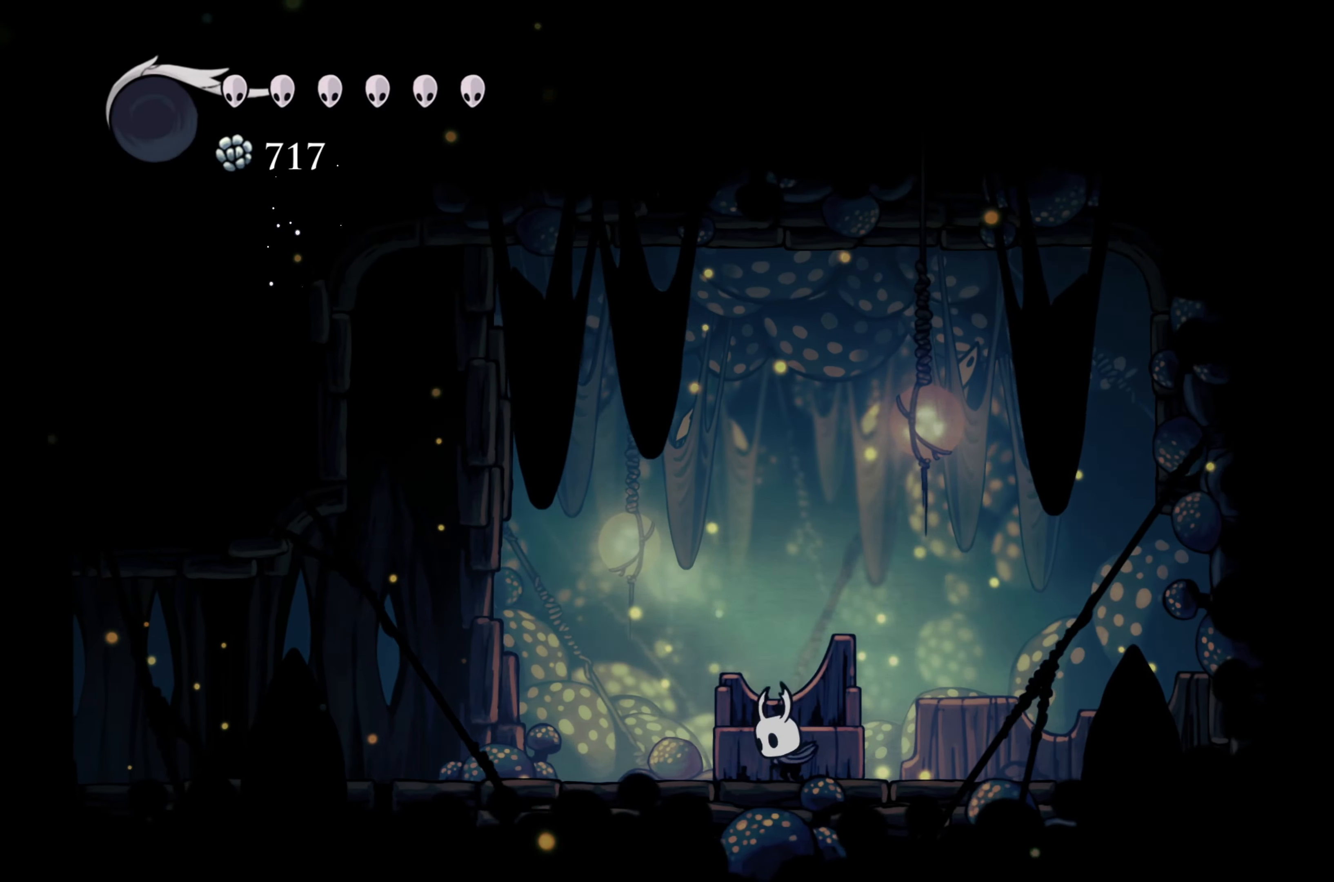
Gameplay with a controller (Xbox layout); each line is a JSON object with the inputs held at the frame after it. "events" lists button and stick changes between this image and that frame as [ms after this image, input, new state], when the widget could be followed in between. Not read: L3.
{"buttons": [], "left_stick": "left", "right_stick": "center", "events": []}
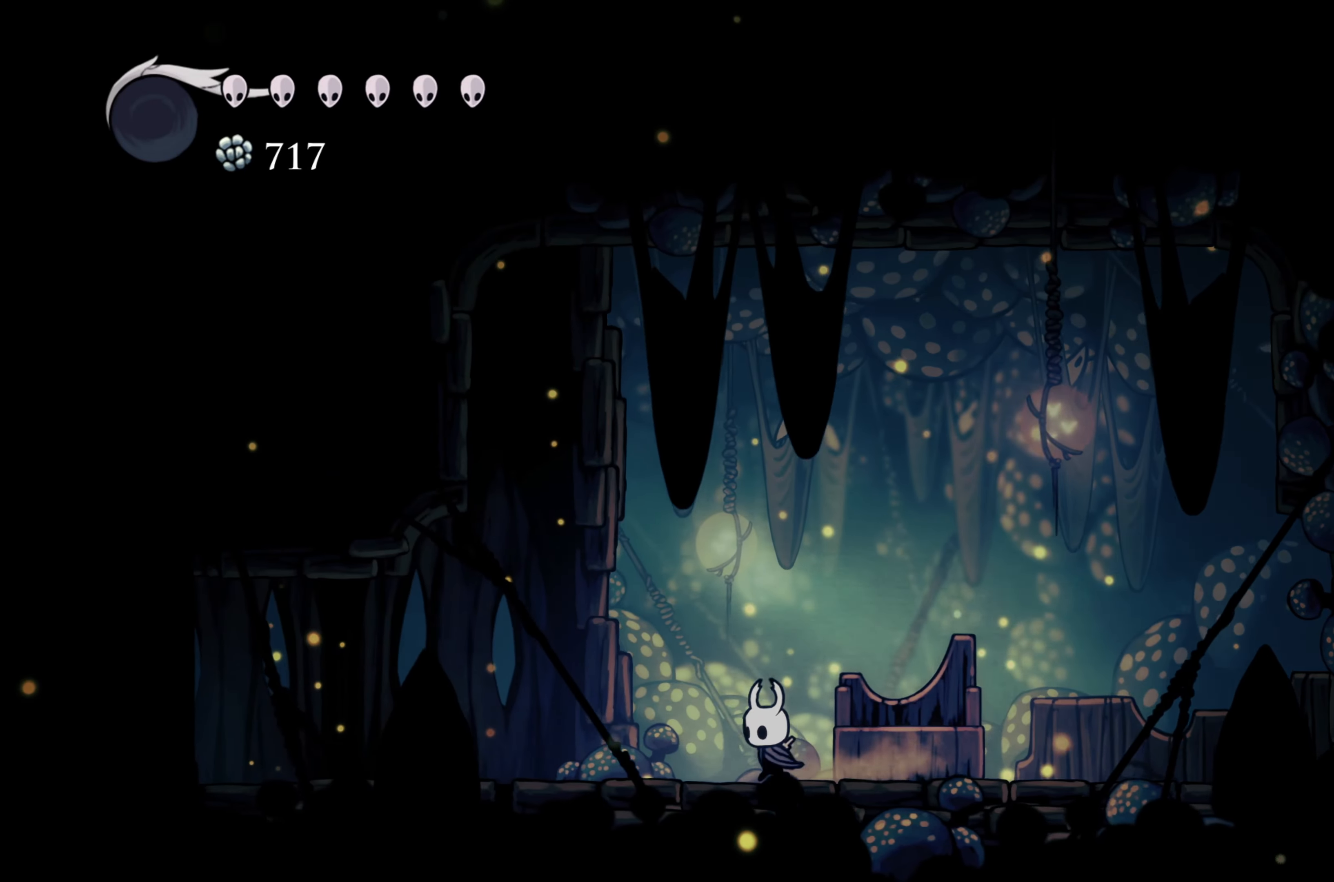
{"buttons": [], "left_stick": "left", "right_stick": "center", "events": []}
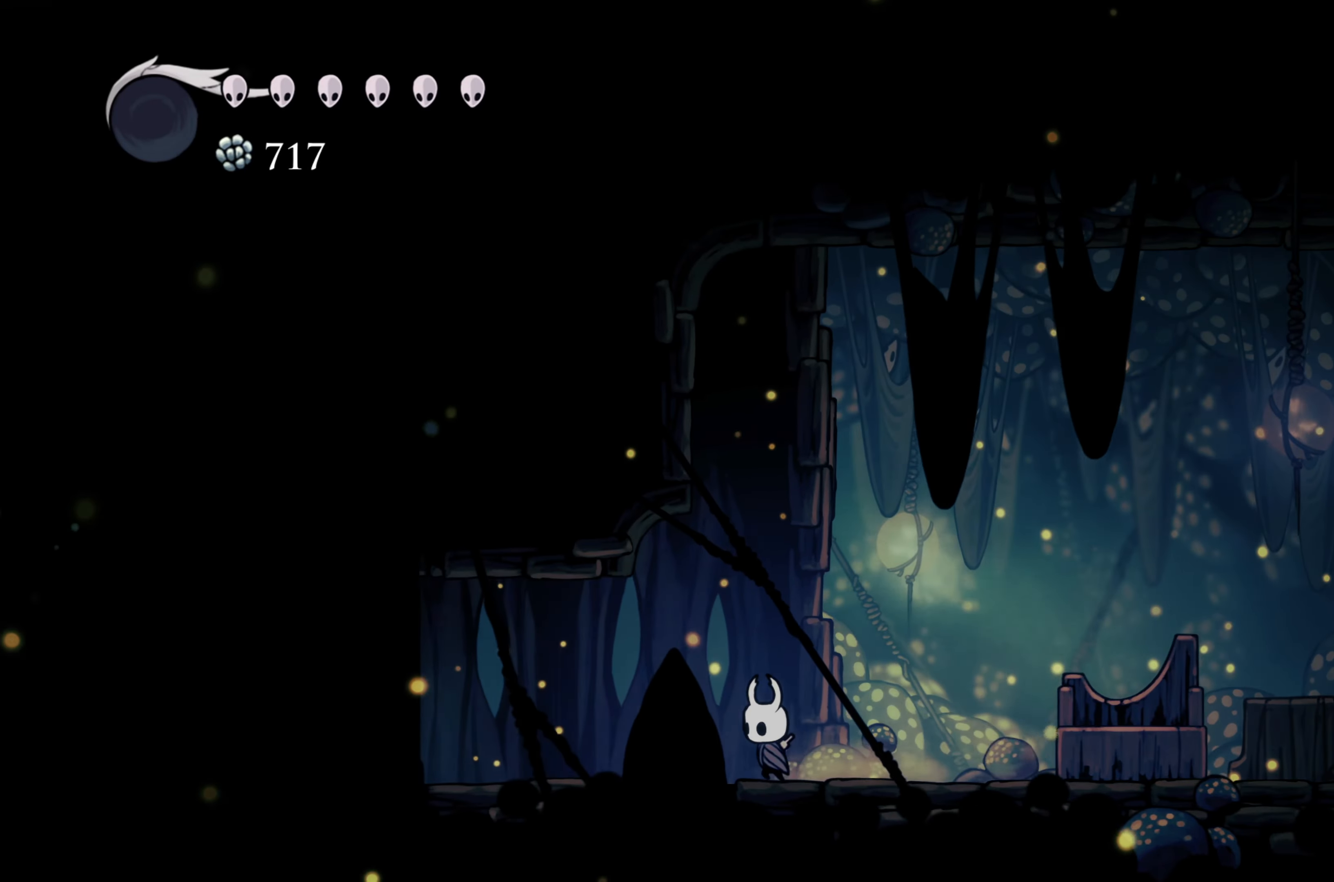
{"buttons": ["R2"], "left_stick": "left", "right_stick": "center", "events": [[500, "R2", "down"]]}
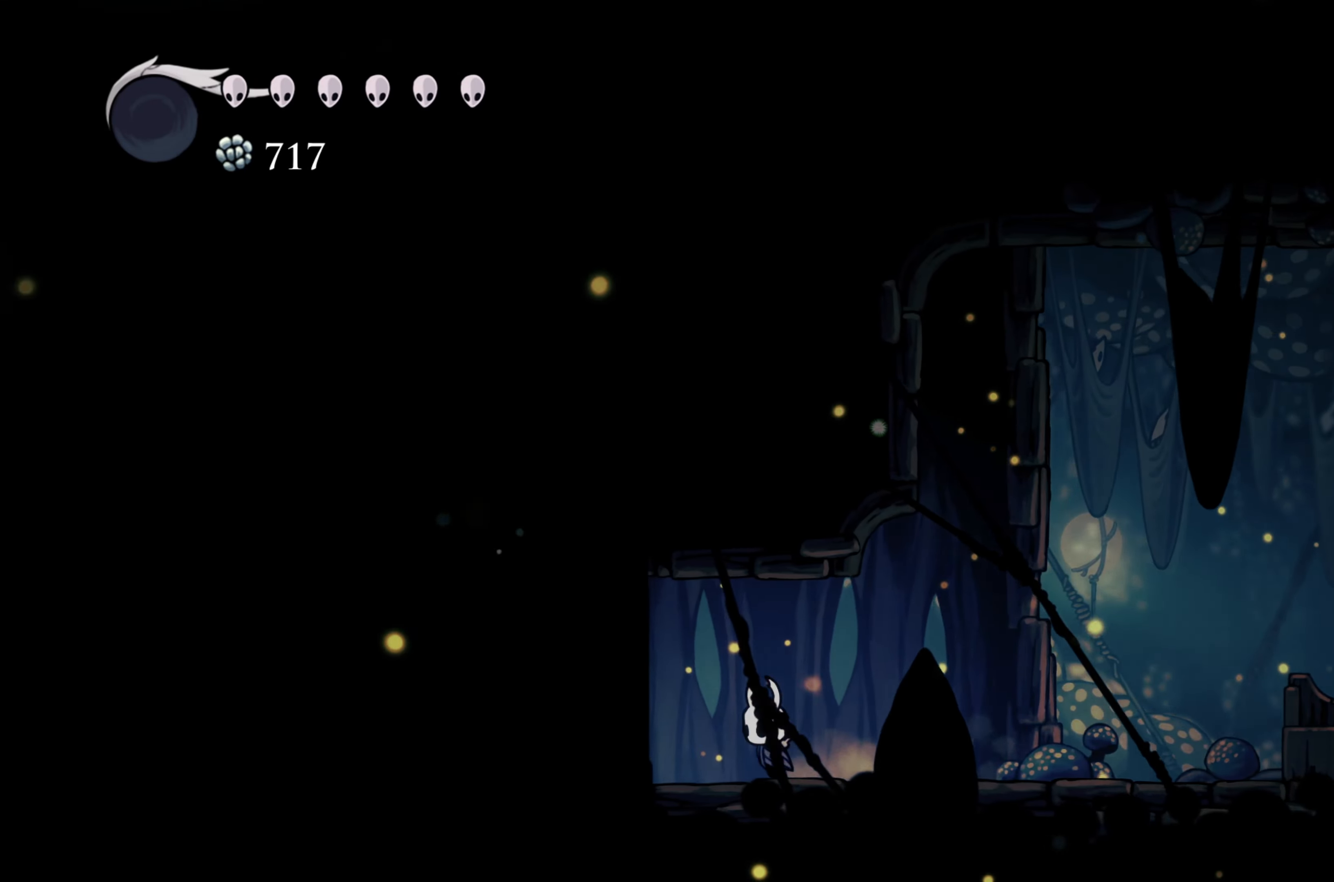
{"buttons": ["R2"], "left_stick": "left", "right_stick": "center", "events": [[183, "R2", "up"], [500, "R2", "down"]]}
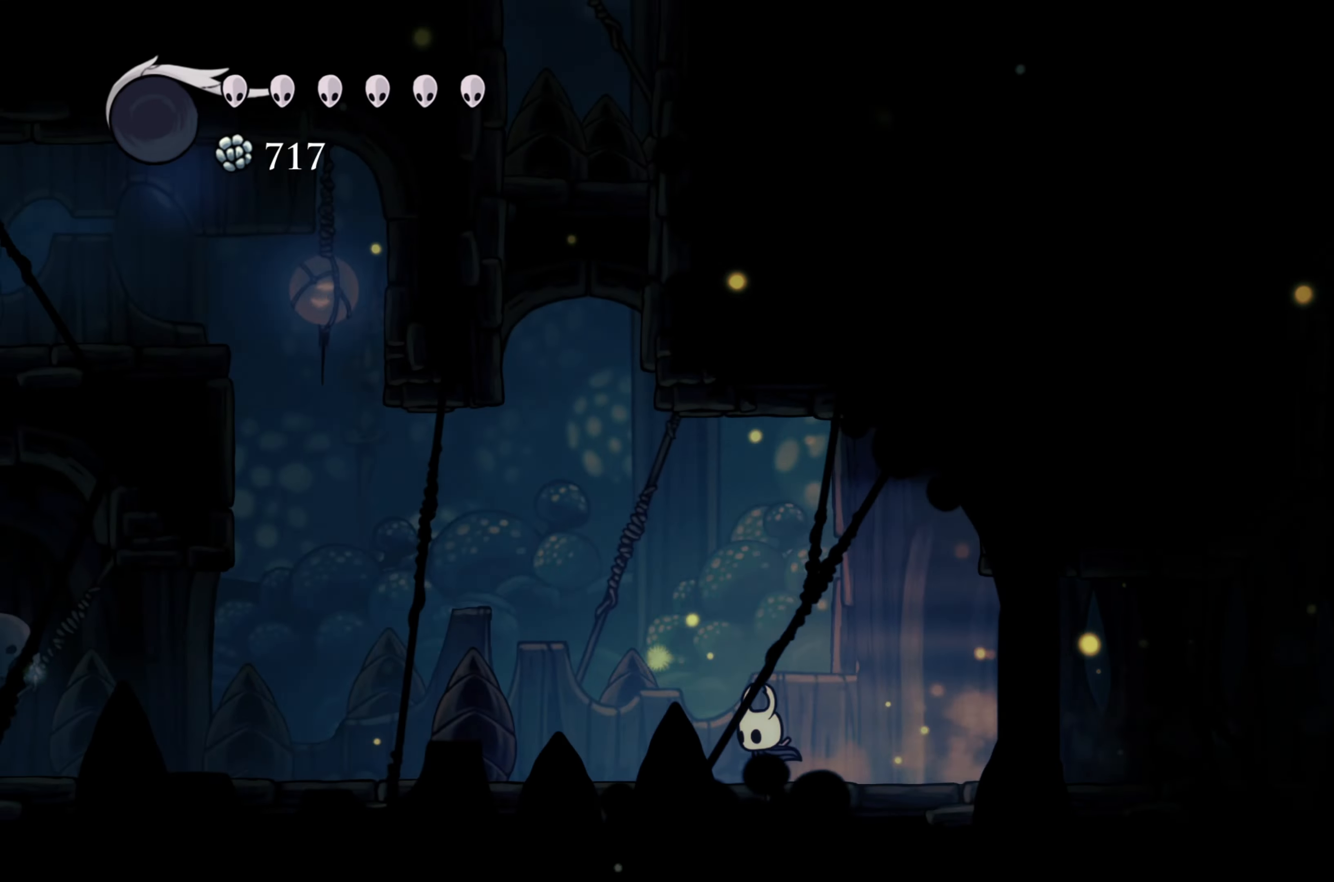
{"buttons": ["R2"], "left_stick": "left", "right_stick": "center", "events": [[200, "R2", "up"], [466, "R2", "down"]]}
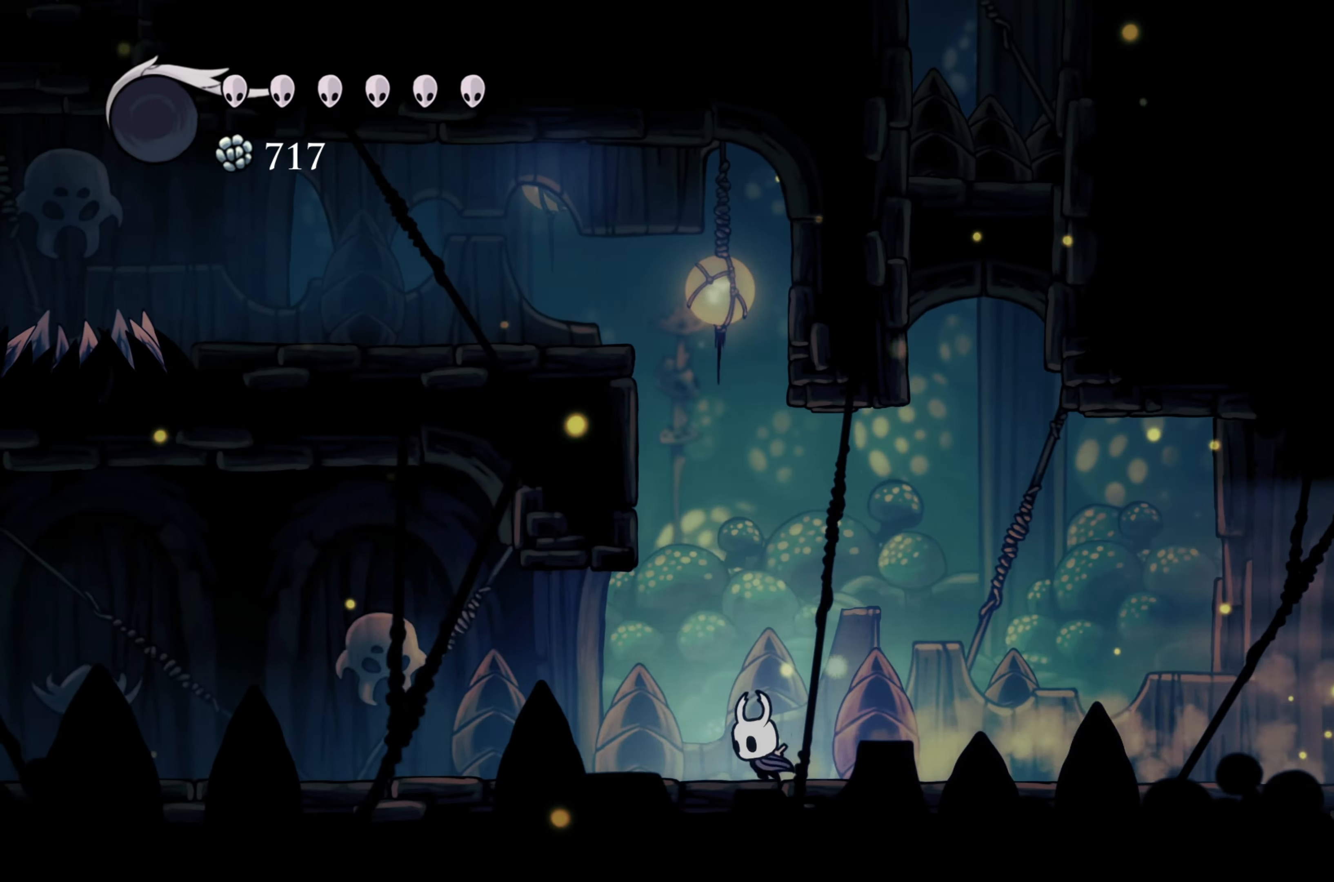
{"buttons": ["R2"], "left_stick": "left", "right_stick": "center", "events": [[83, "R2", "up"], [400, "R2", "down"]]}
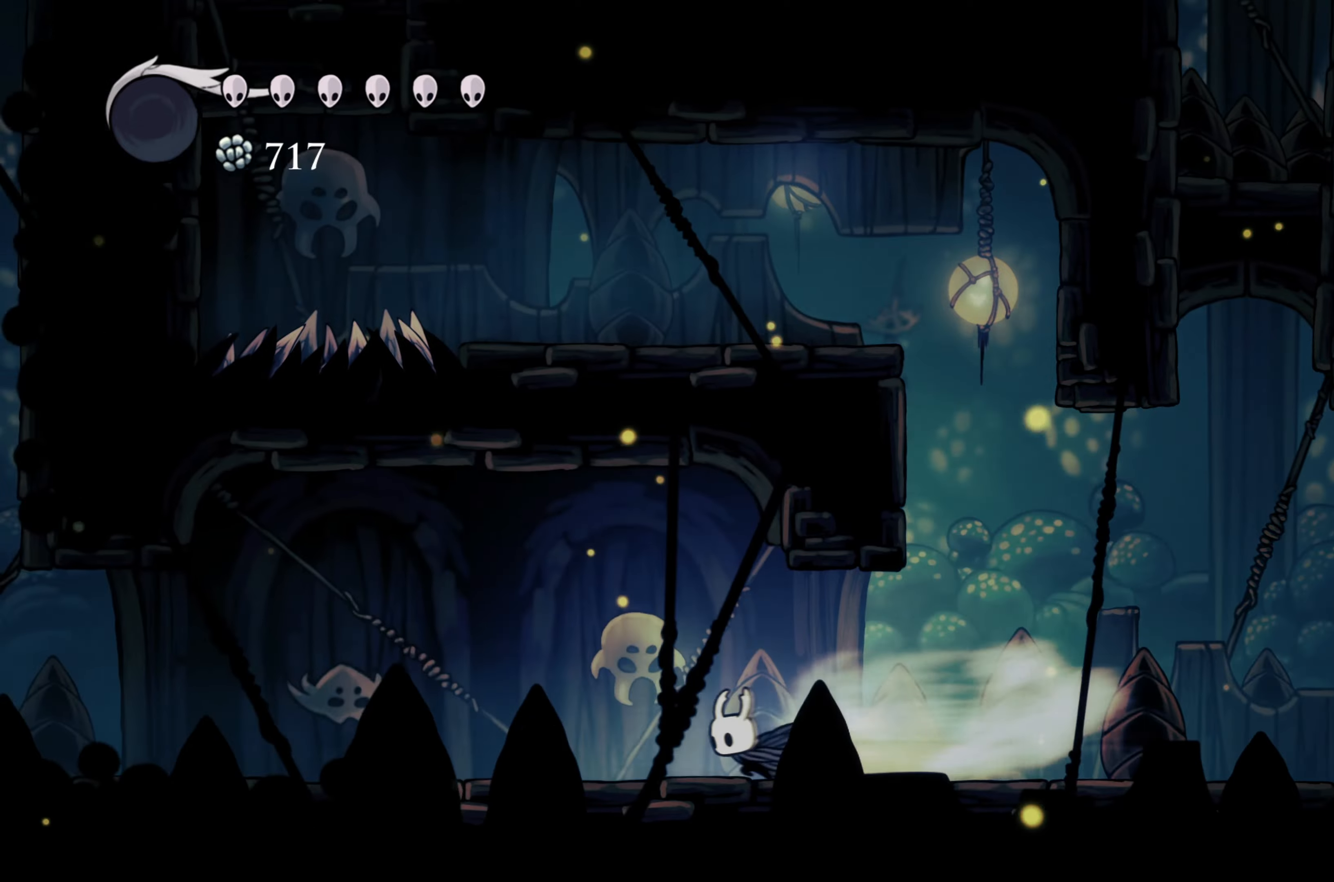
{"buttons": ["R2"], "left_stick": "left", "right_stick": "center", "events": [[50, "R2", "up"], [350, "R2", "down"]]}
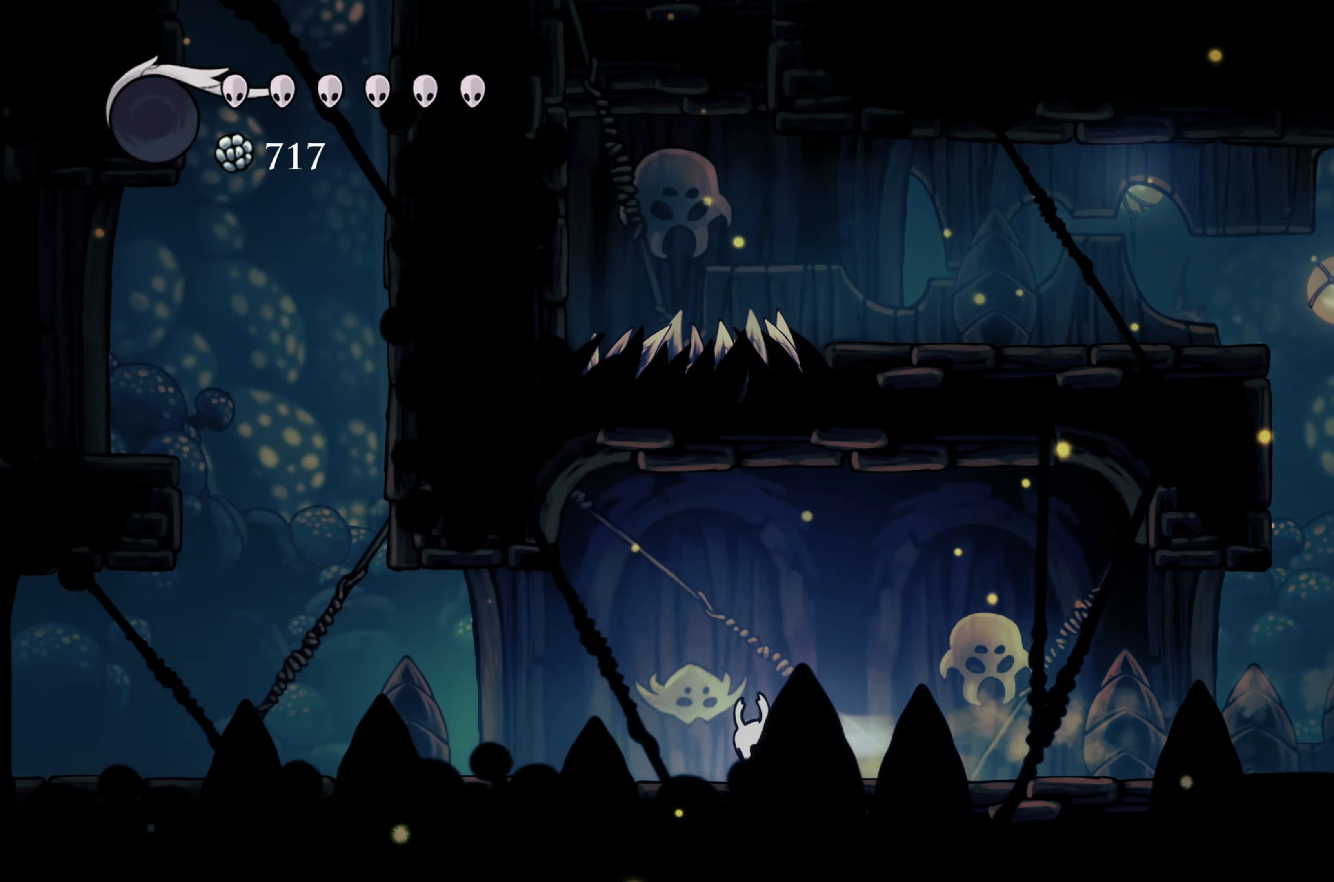
{"buttons": [], "left_stick": "left", "right_stick": "center", "events": [[67, "R2", "up"], [417, "L2", "down"], [483, "L2", "up"]]}
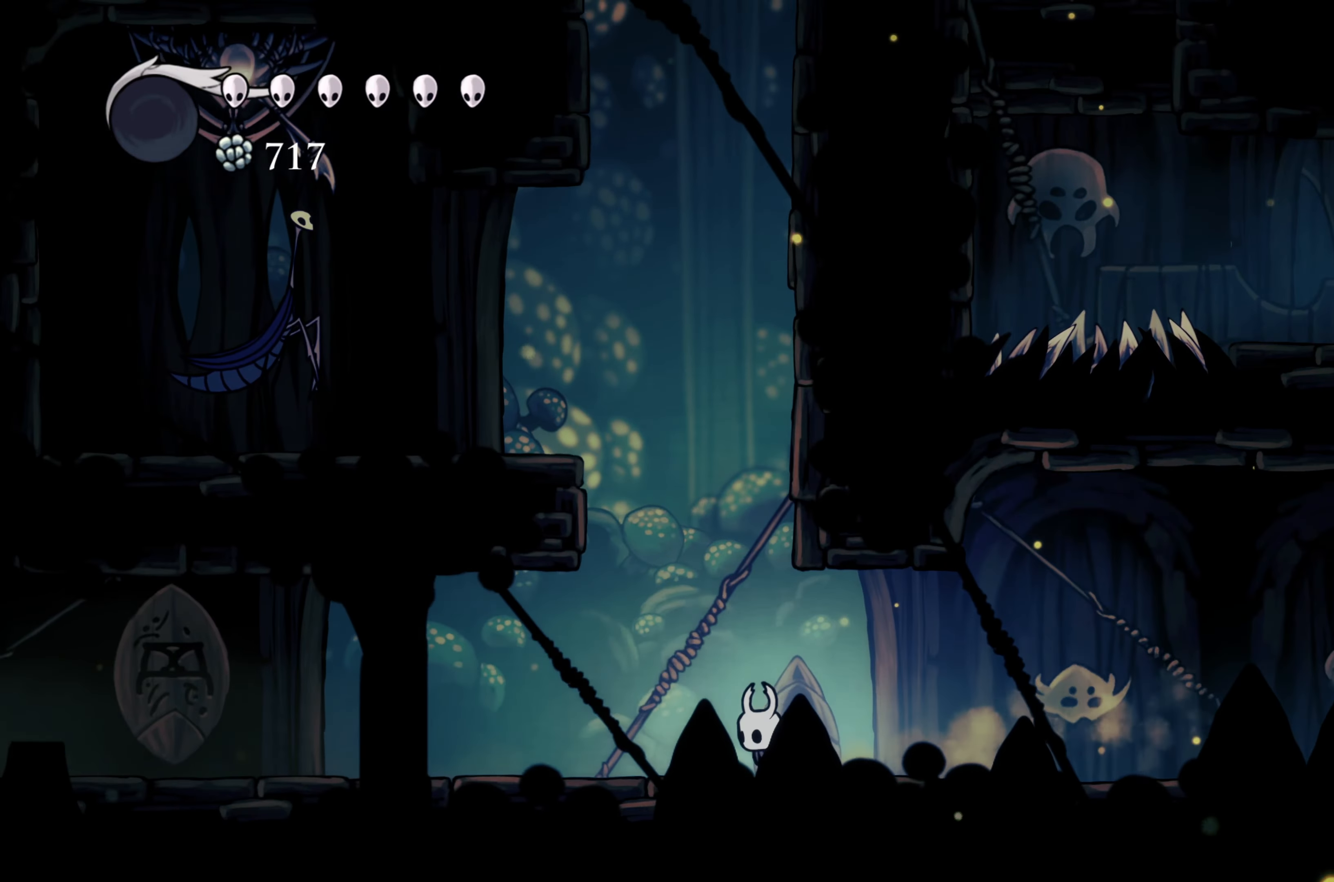
{"buttons": [], "left_stick": "left", "right_stick": "center", "events": [[100, "R2", "down"], [283, "R2", "up"]]}
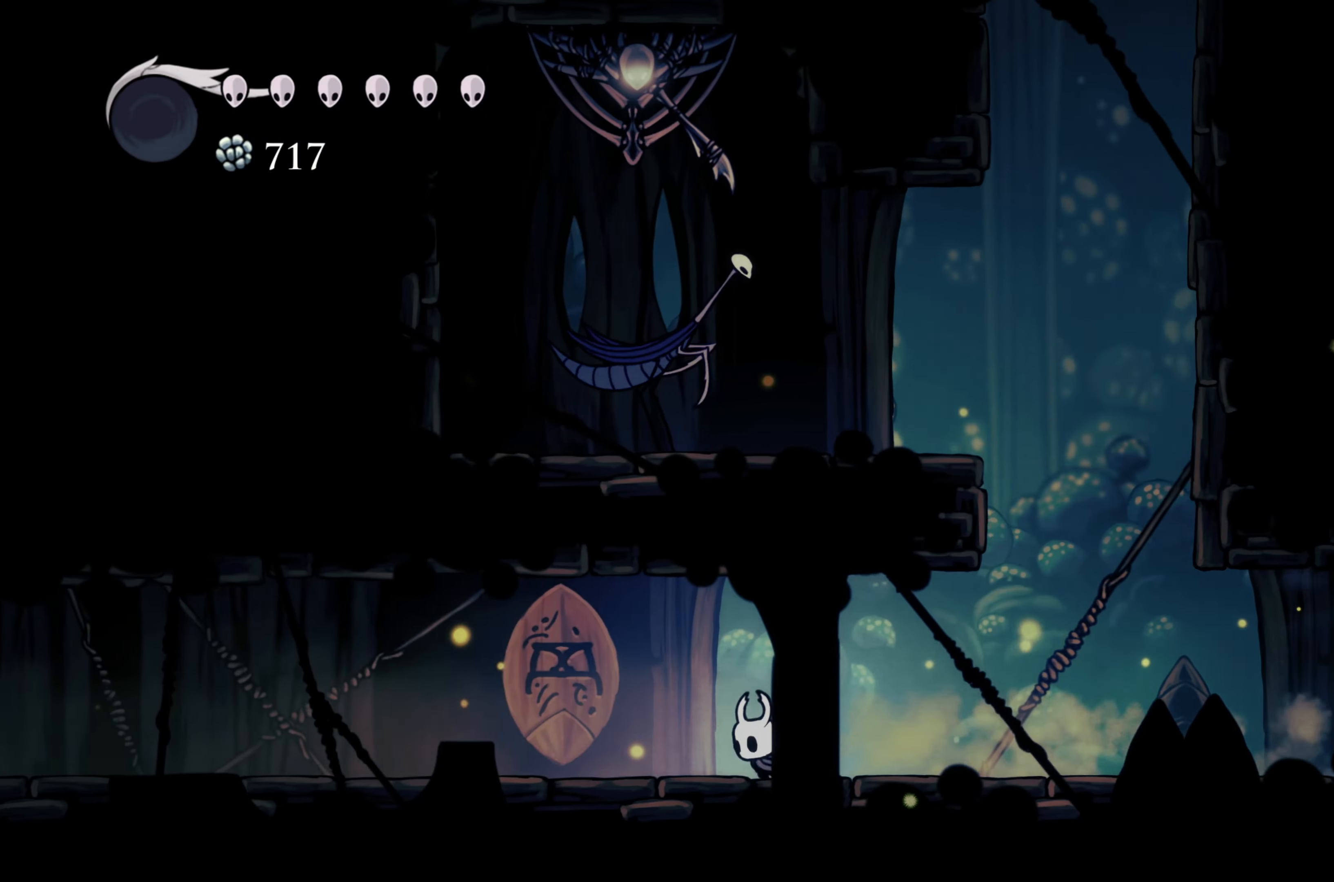
{"buttons": [], "left_stick": "left", "right_stick": "center", "events": []}
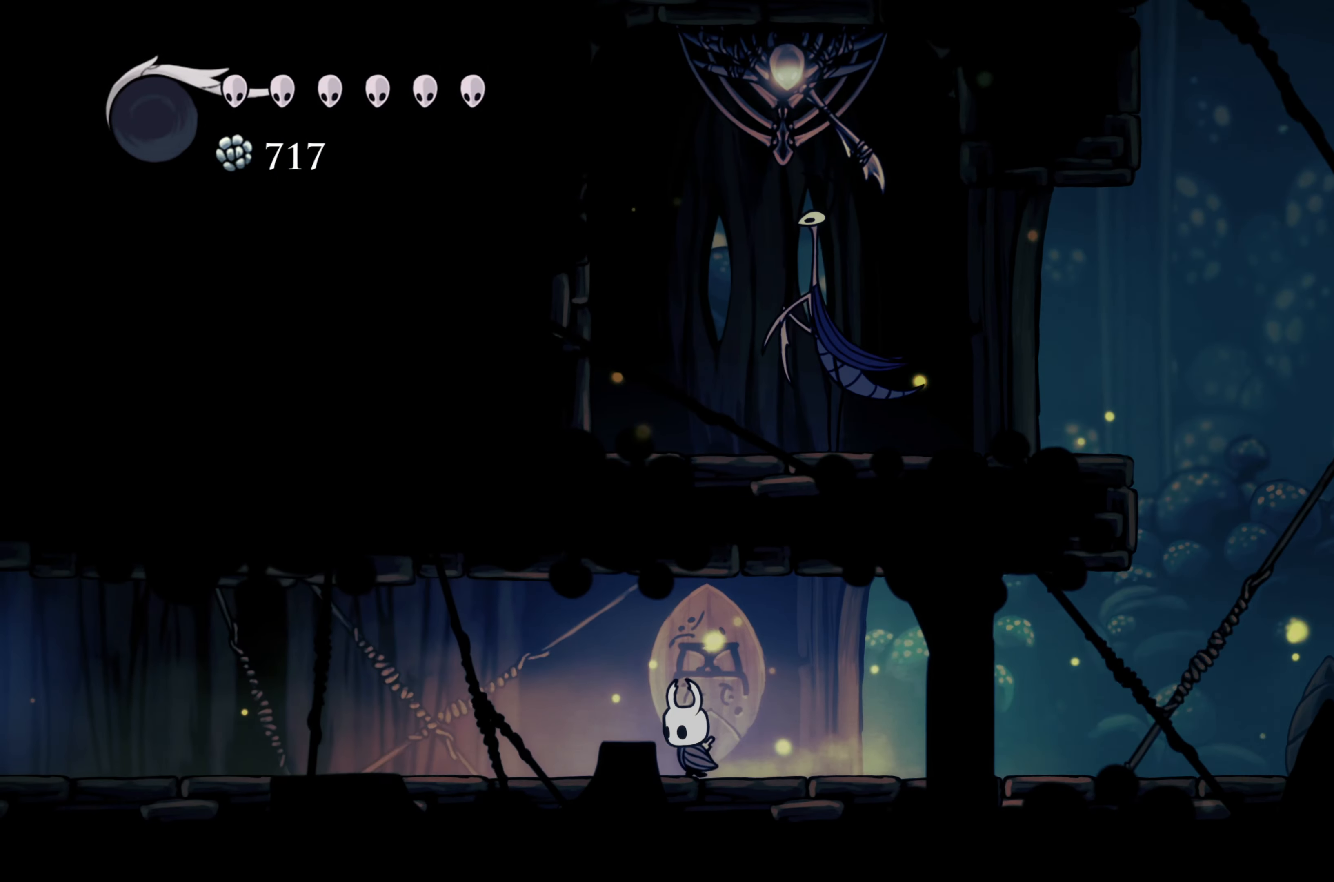
{"buttons": [], "left_stick": "center", "right_stick": "center", "events": [[33, "left_stick", "center"]]}
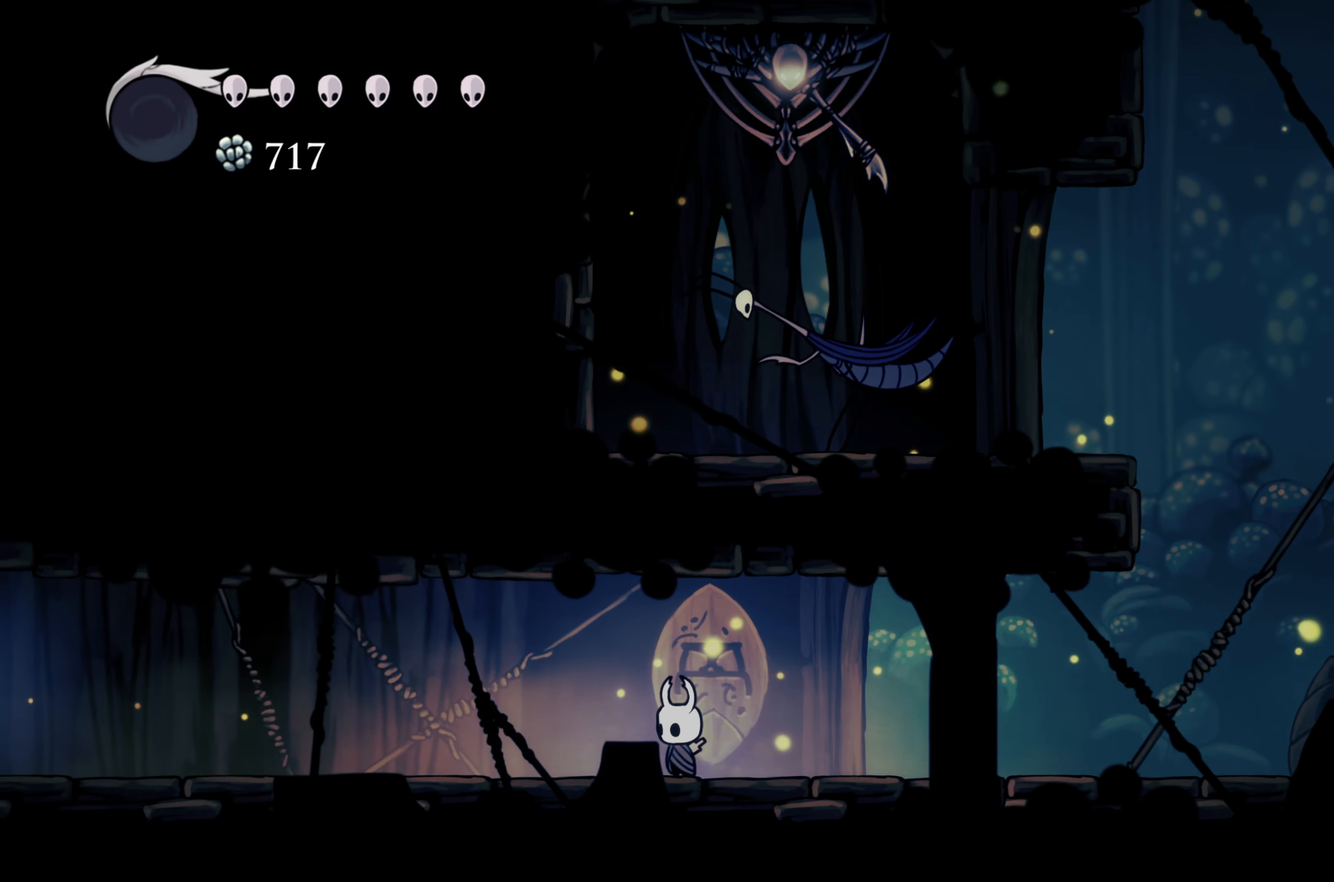
{"buttons": [], "left_stick": "left", "right_stick": "center", "events": [[250, "left_stick", "left"], [267, "R2", "down"], [433, "R2", "up"]]}
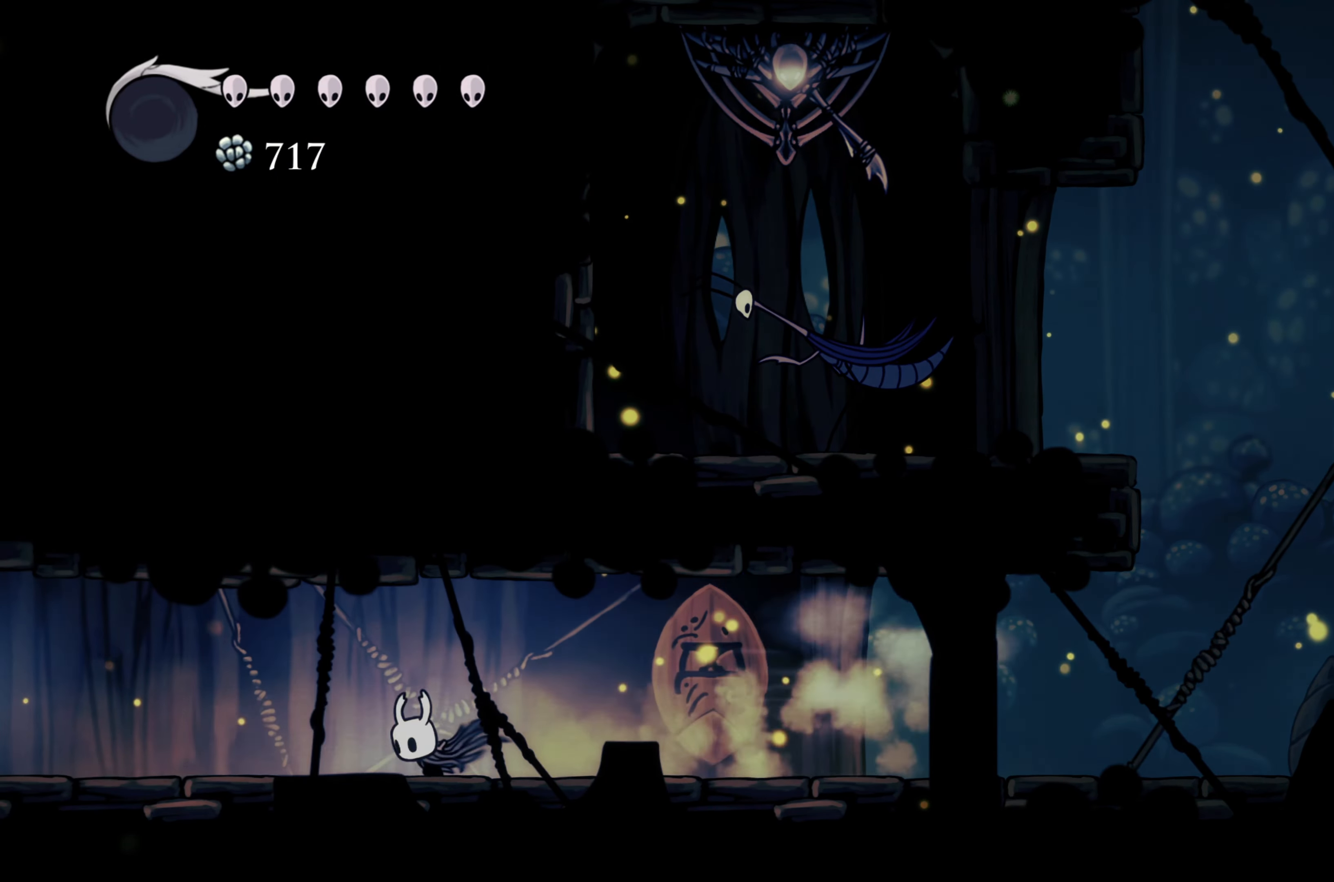
{"buttons": [], "left_stick": "left", "right_stick": "center", "events": []}
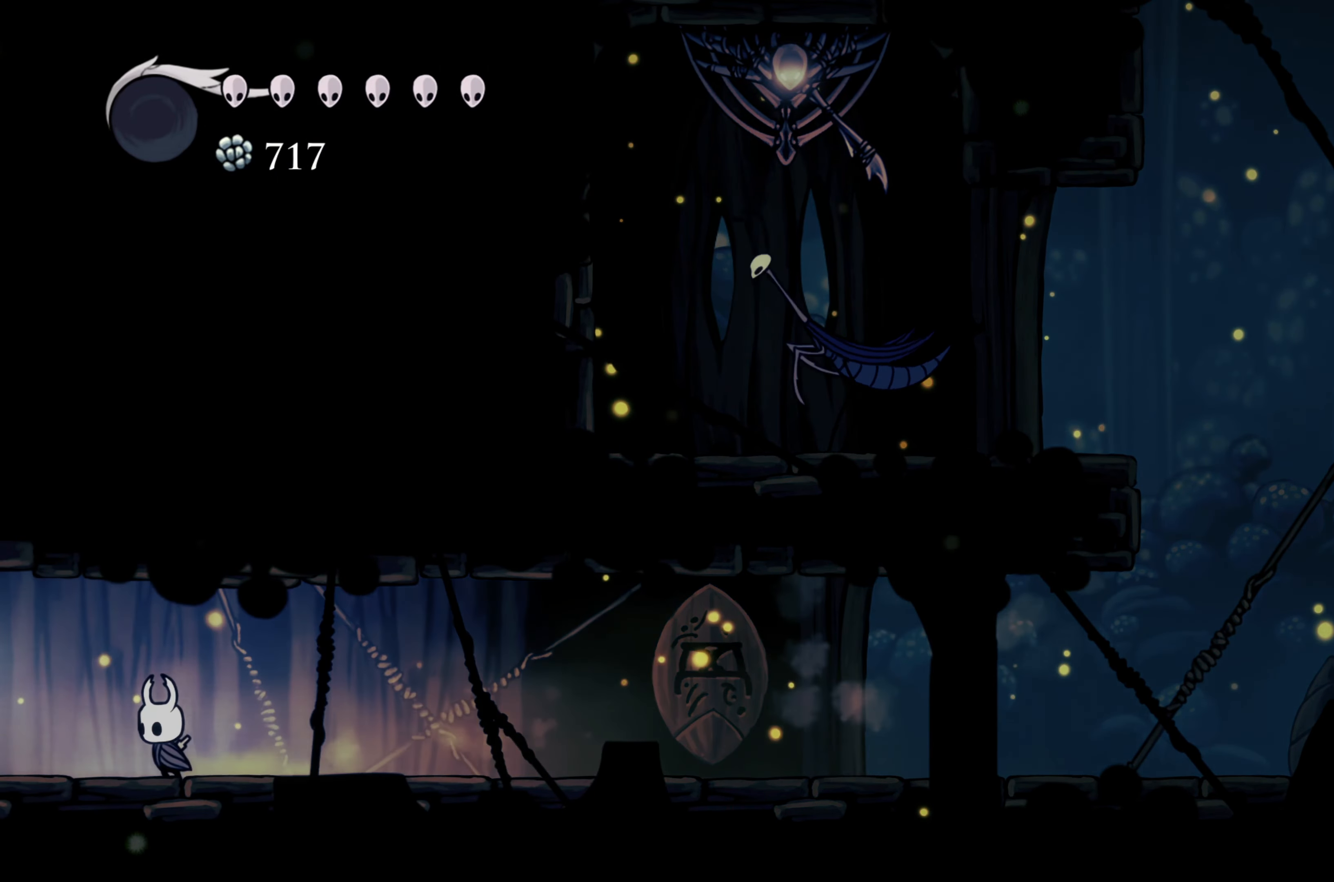
{"buttons": [], "left_stick": "left", "right_stick": "center", "events": []}
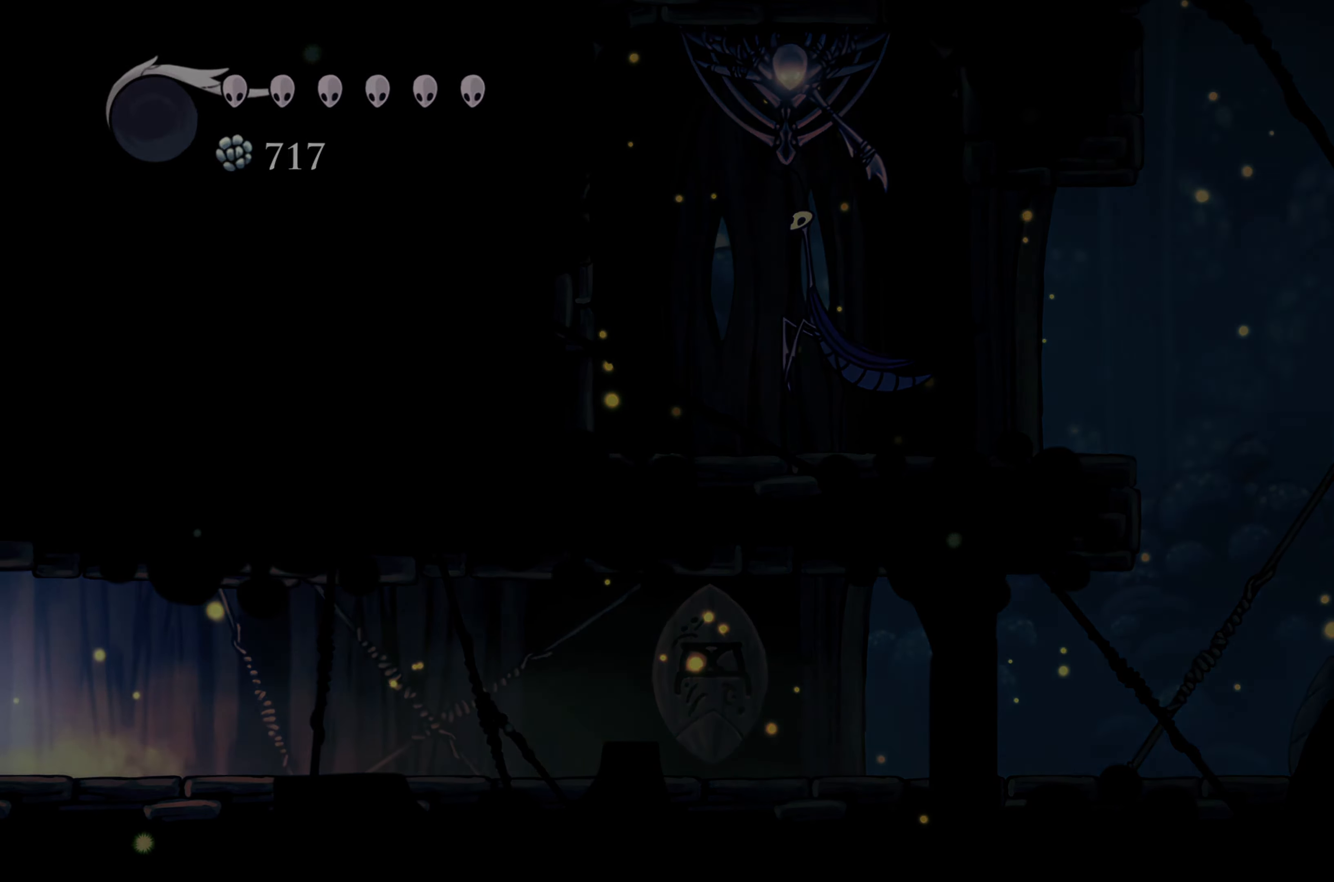
{"buttons": [], "left_stick": "left", "right_stick": "center", "events": []}
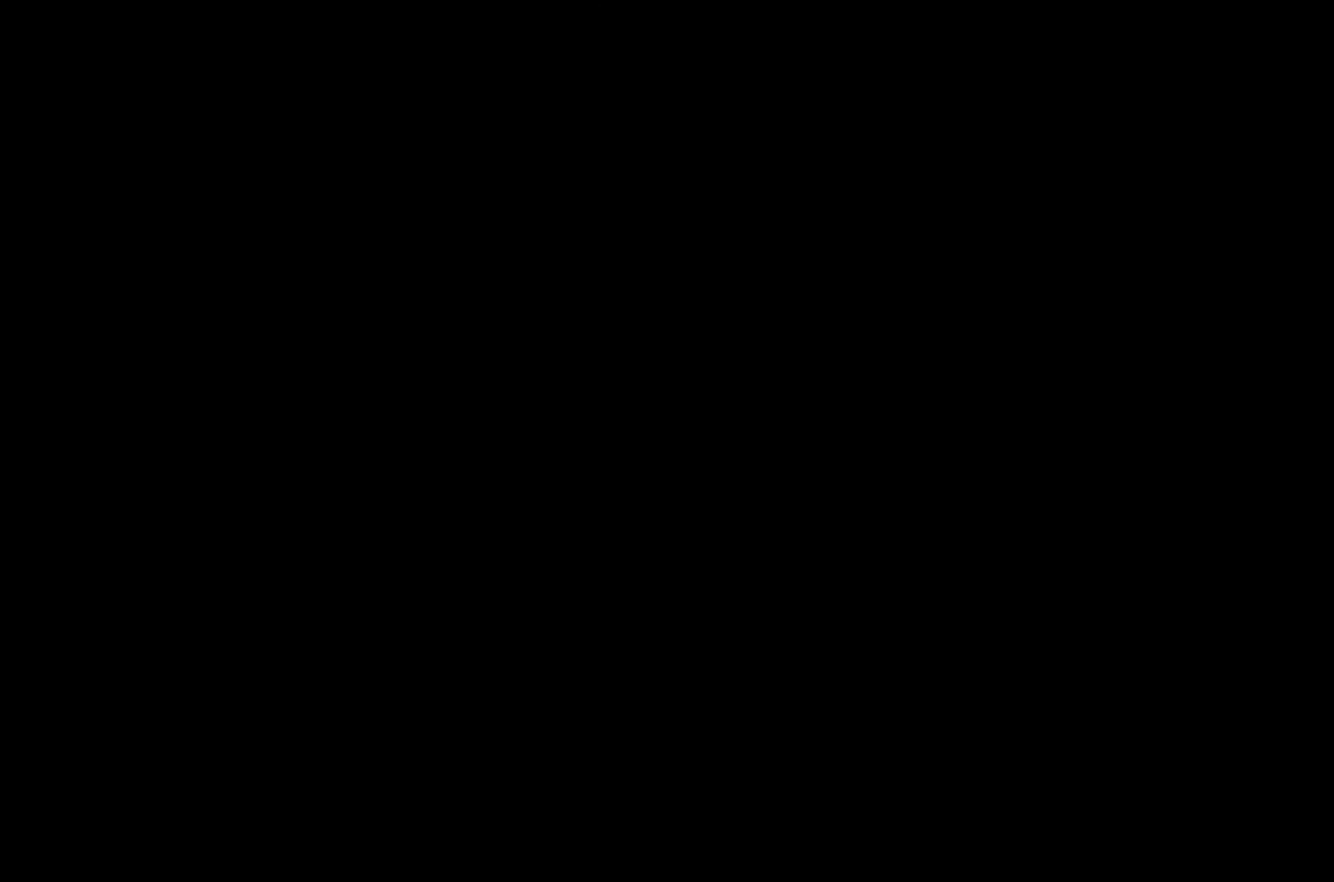
{"buttons": [], "left_stick": "center", "right_stick": "center", "events": [[33, "left_stick", "center"]]}
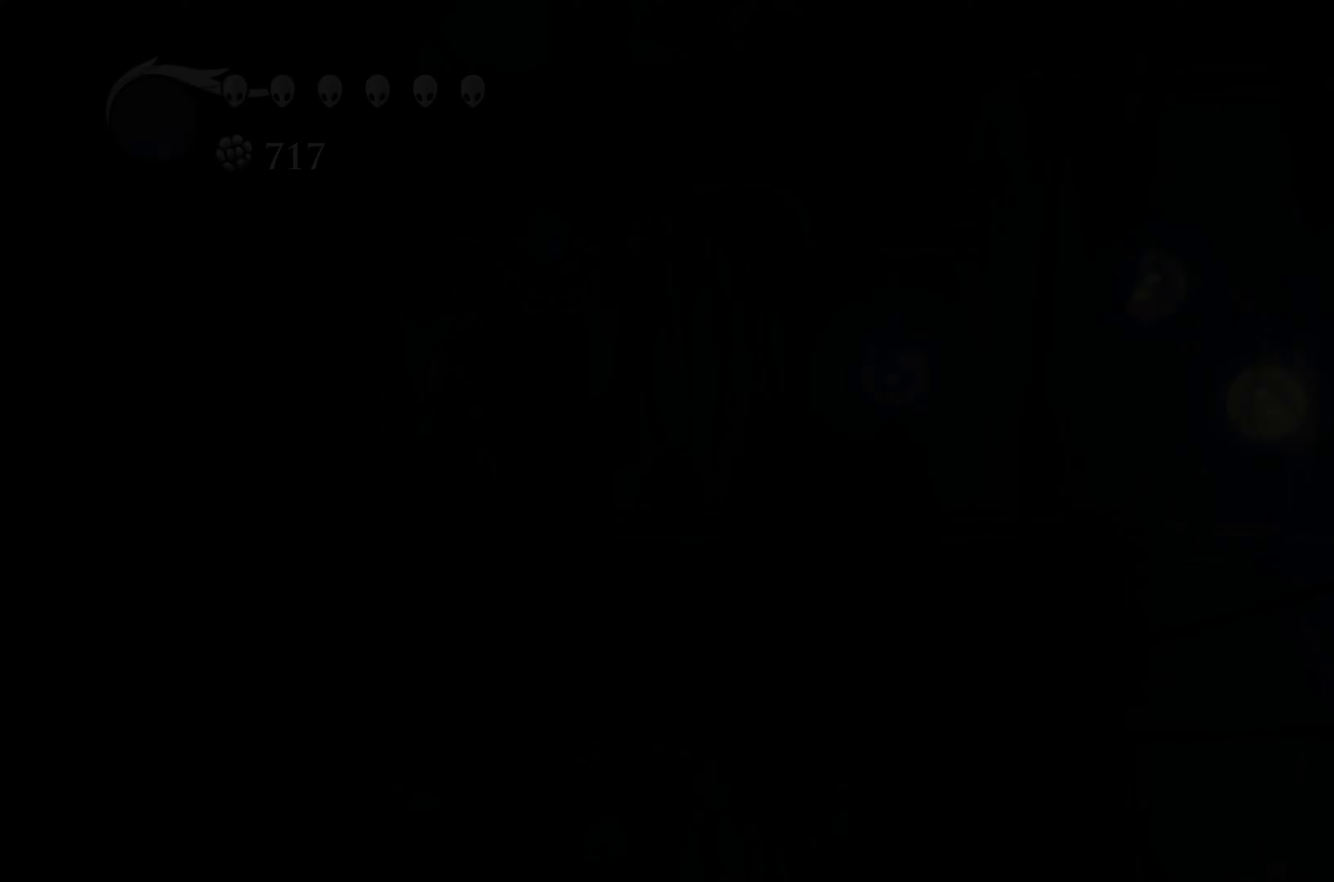
{"buttons": [], "left_stick": "center", "right_stick": "center", "events": []}
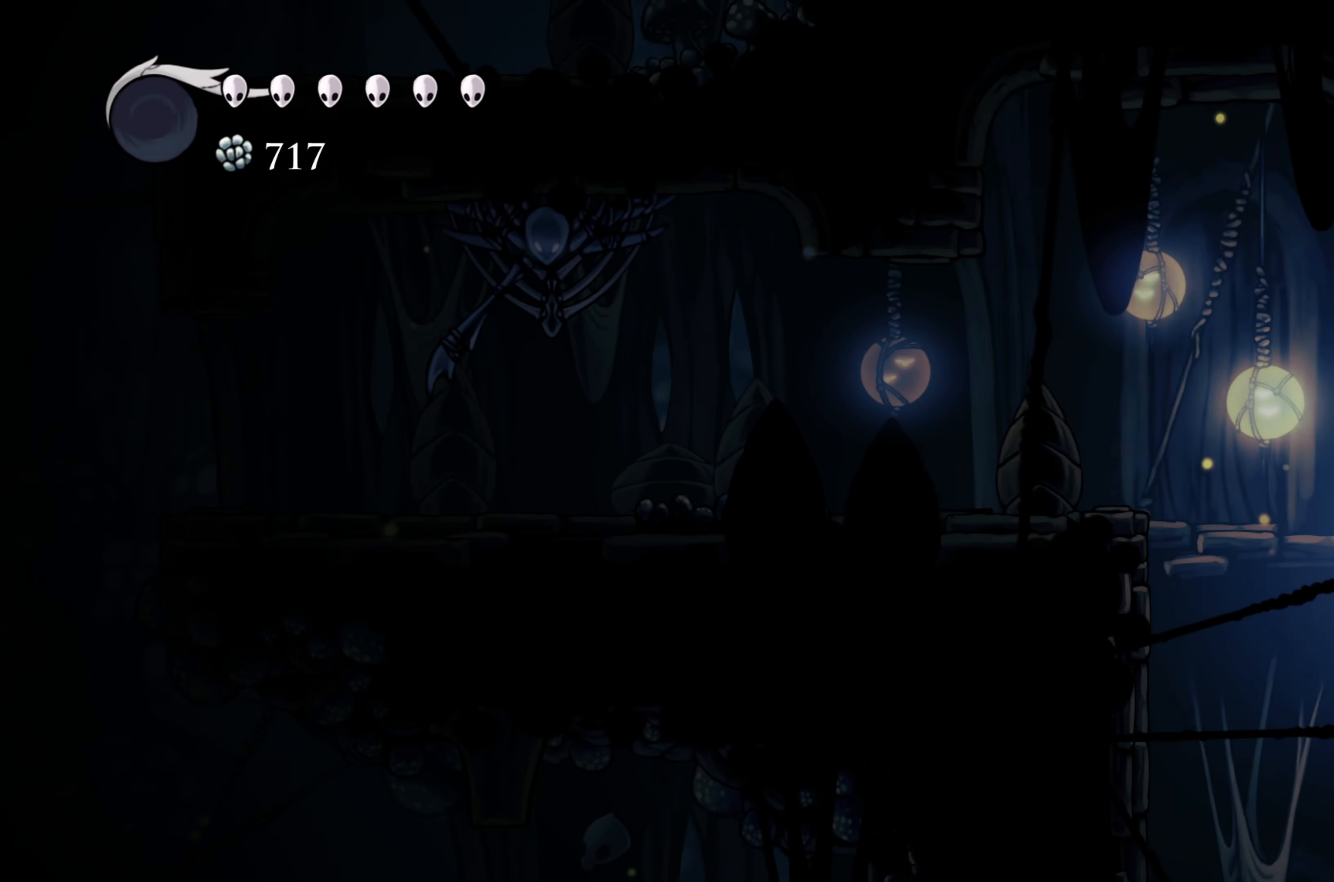
{"buttons": [], "left_stick": "center", "right_stick": "center", "events": []}
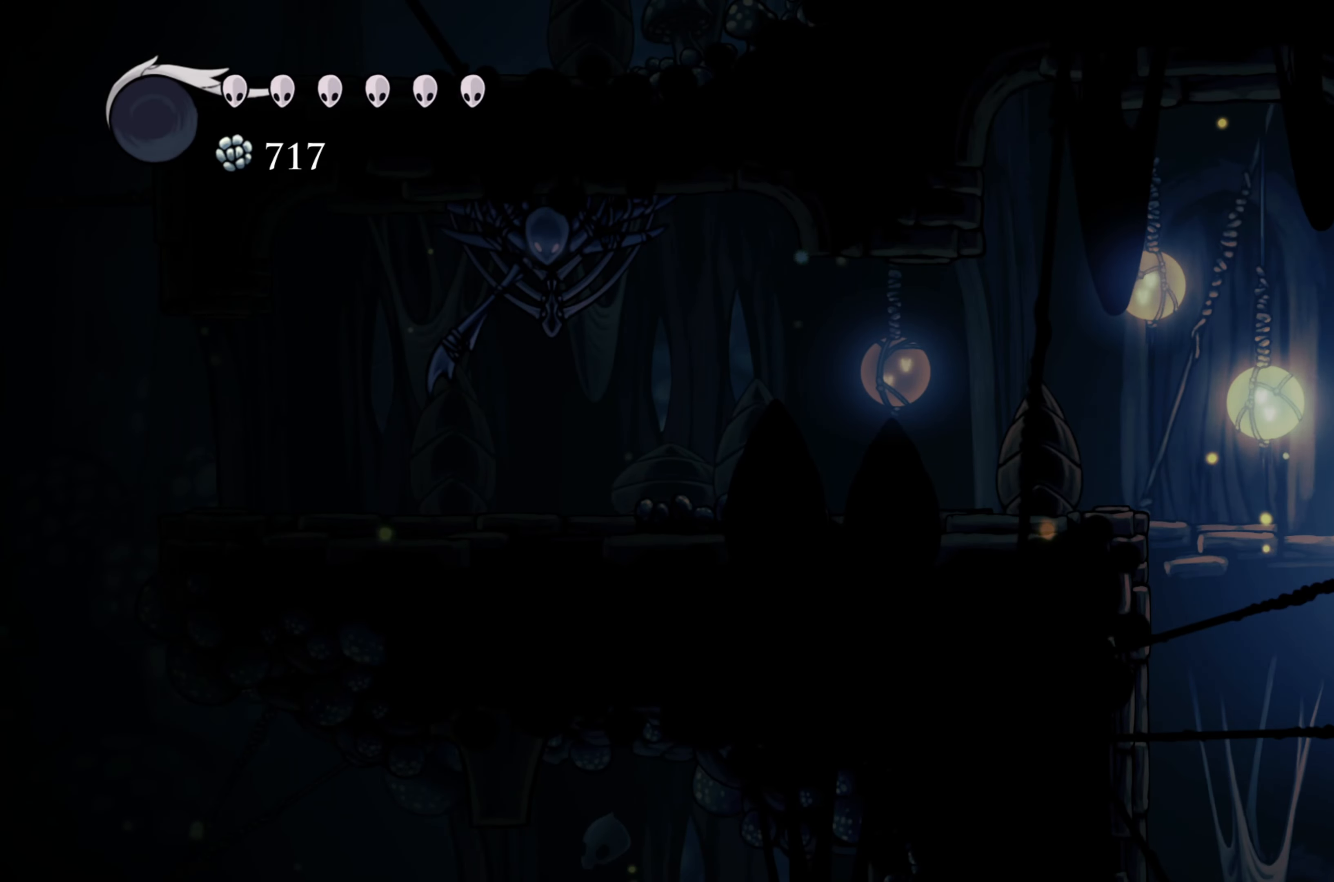
{"buttons": ["R2"], "left_stick": "left", "right_stick": "center", "events": [[117, "left_stick", "up-left"], [167, "left_stick", "left"], [234, "A", "down"], [400, "A", "up"], [400, "R2", "down"]]}
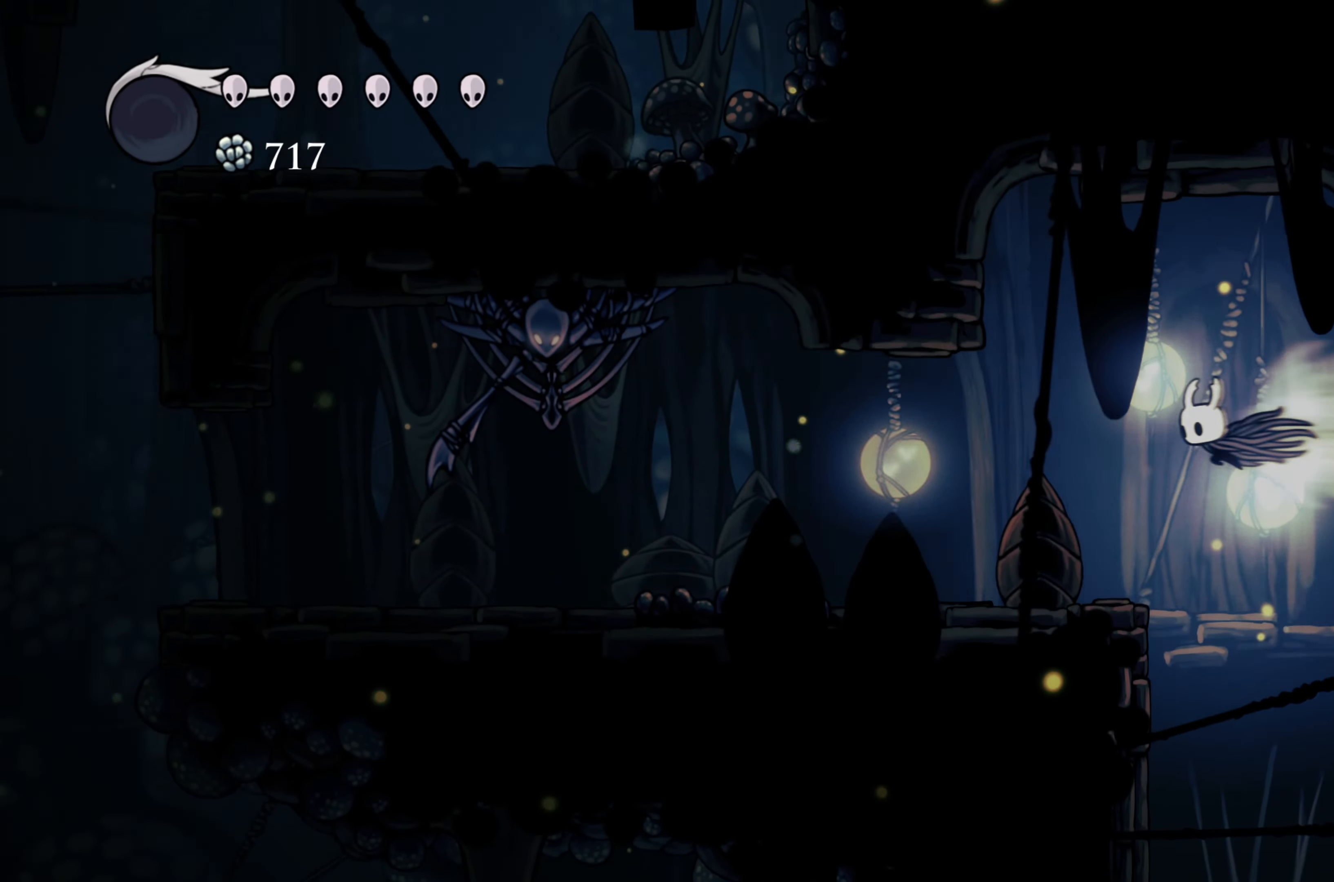
{"buttons": [], "left_stick": "left", "right_stick": "center", "events": [[67, "R2", "up"]]}
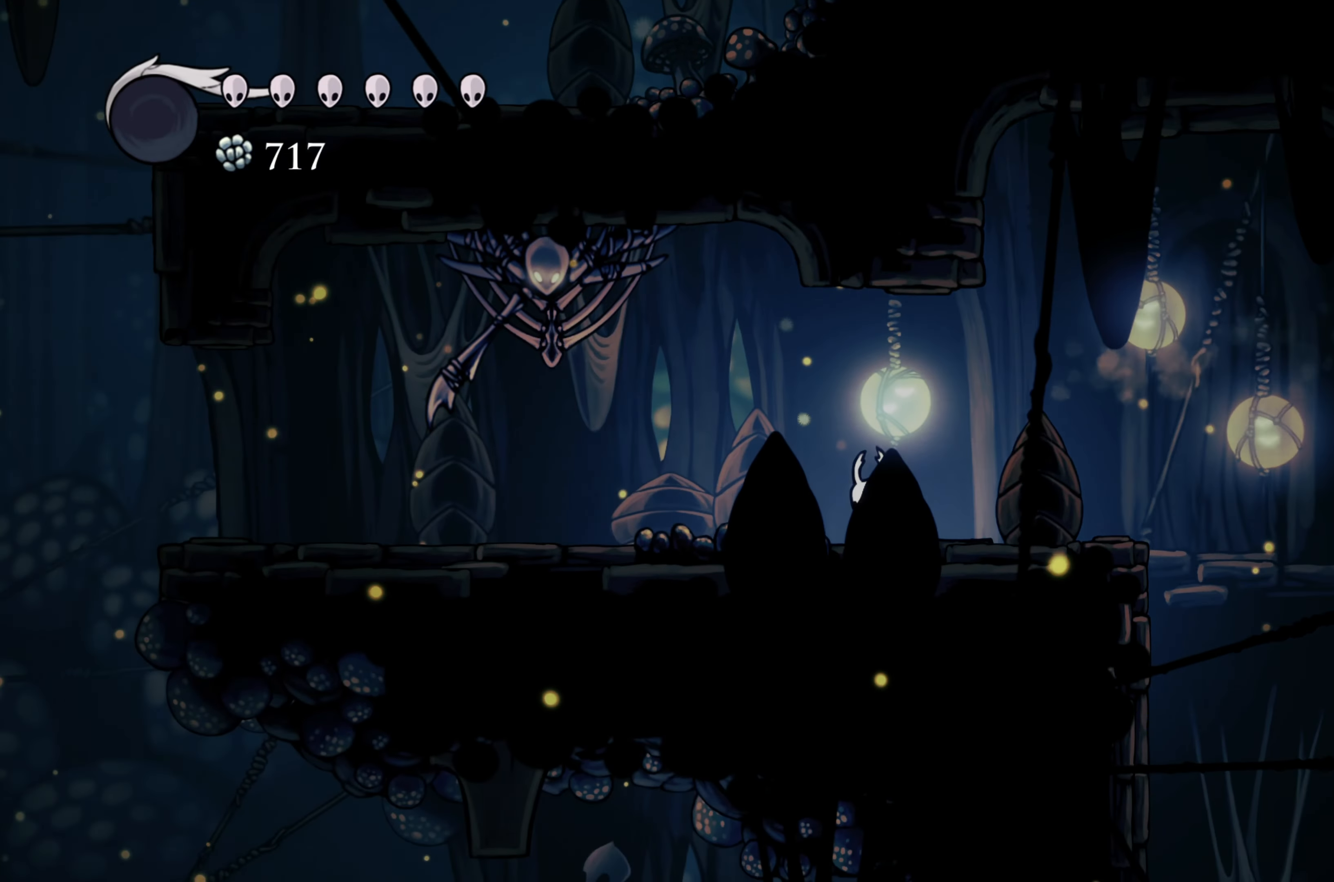
{"buttons": [], "left_stick": "left", "right_stick": "center", "events": []}
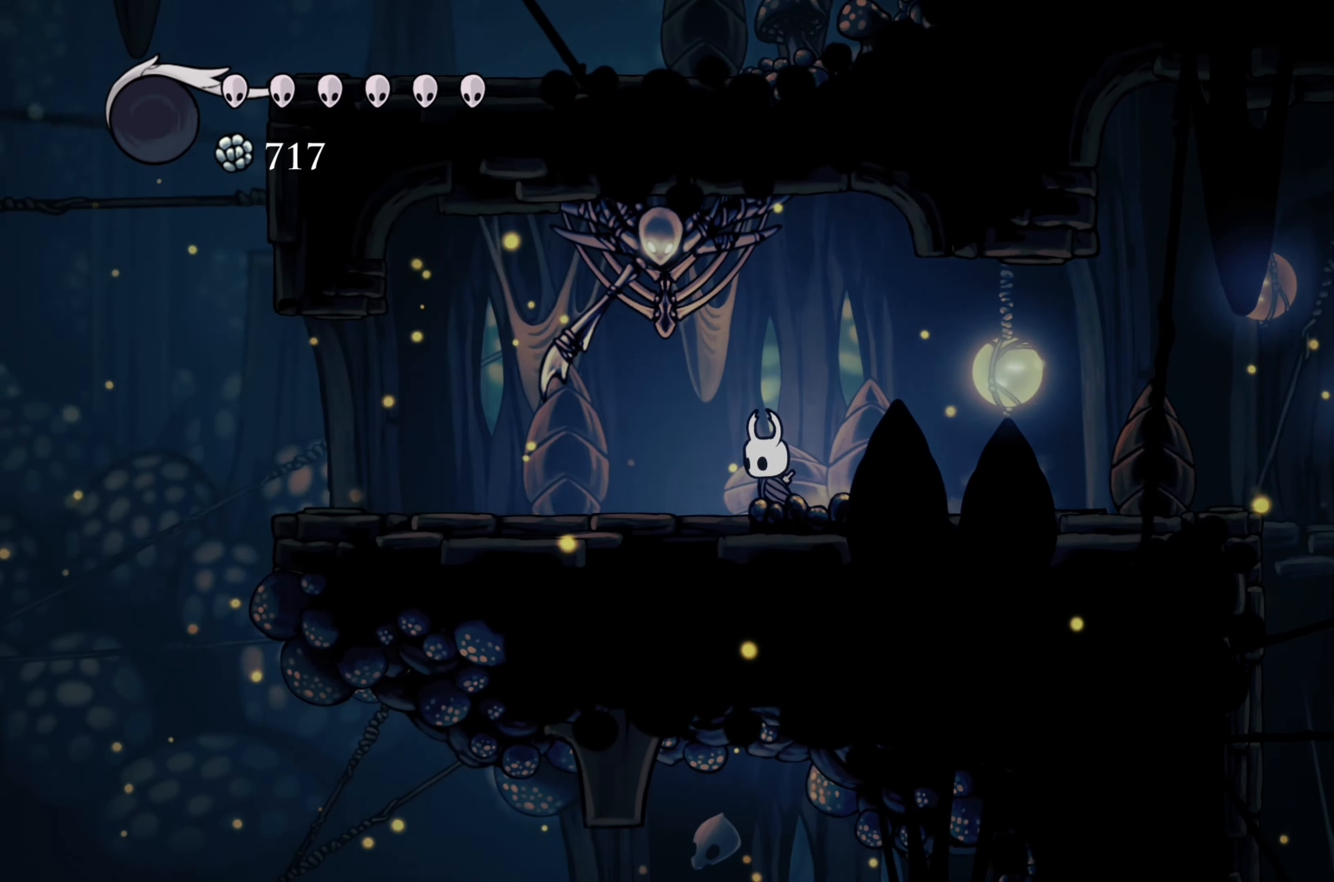
{"buttons": [], "left_stick": "left", "right_stick": "center", "events": []}
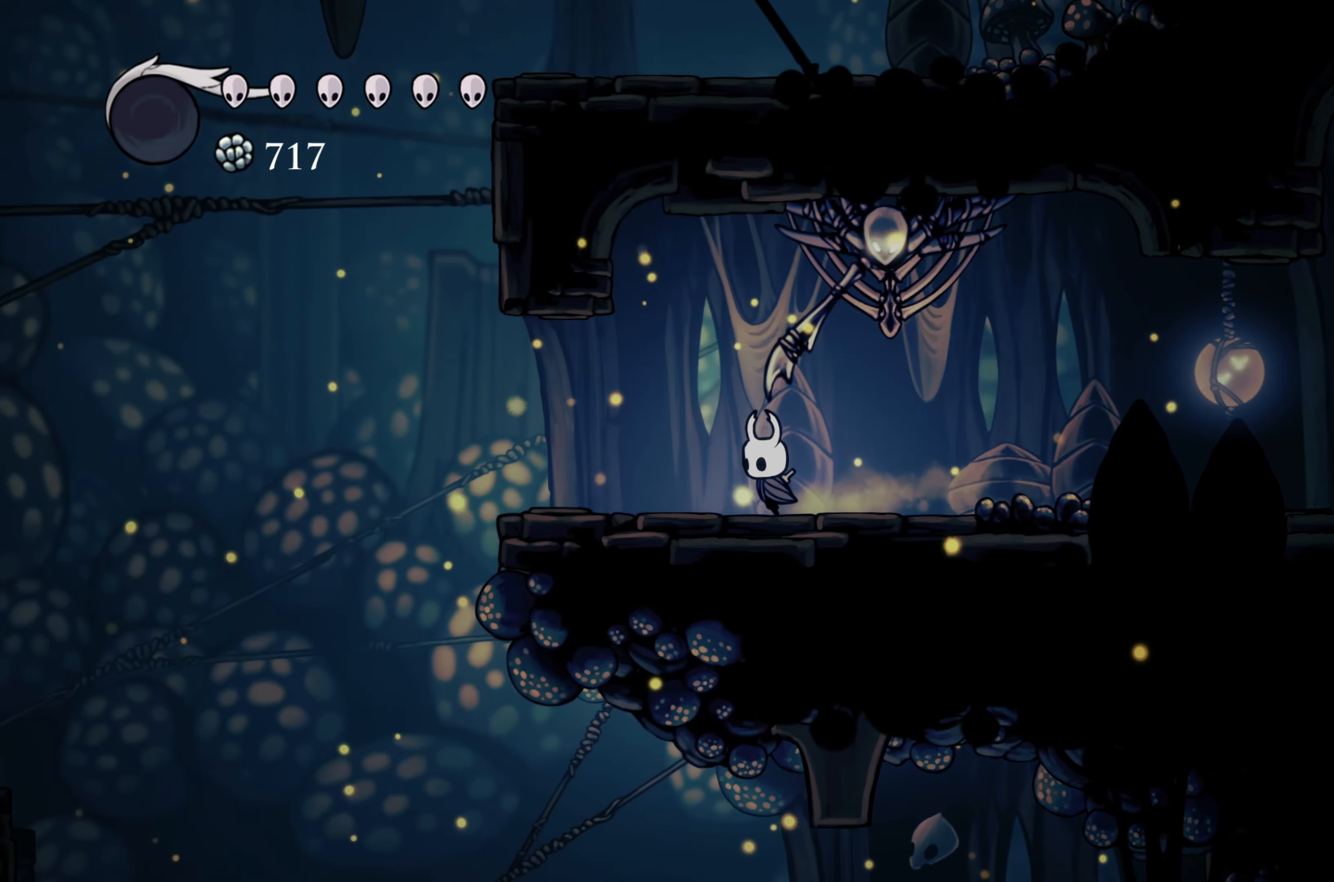
{"buttons": [], "left_stick": "left", "right_stick": "center", "events": []}
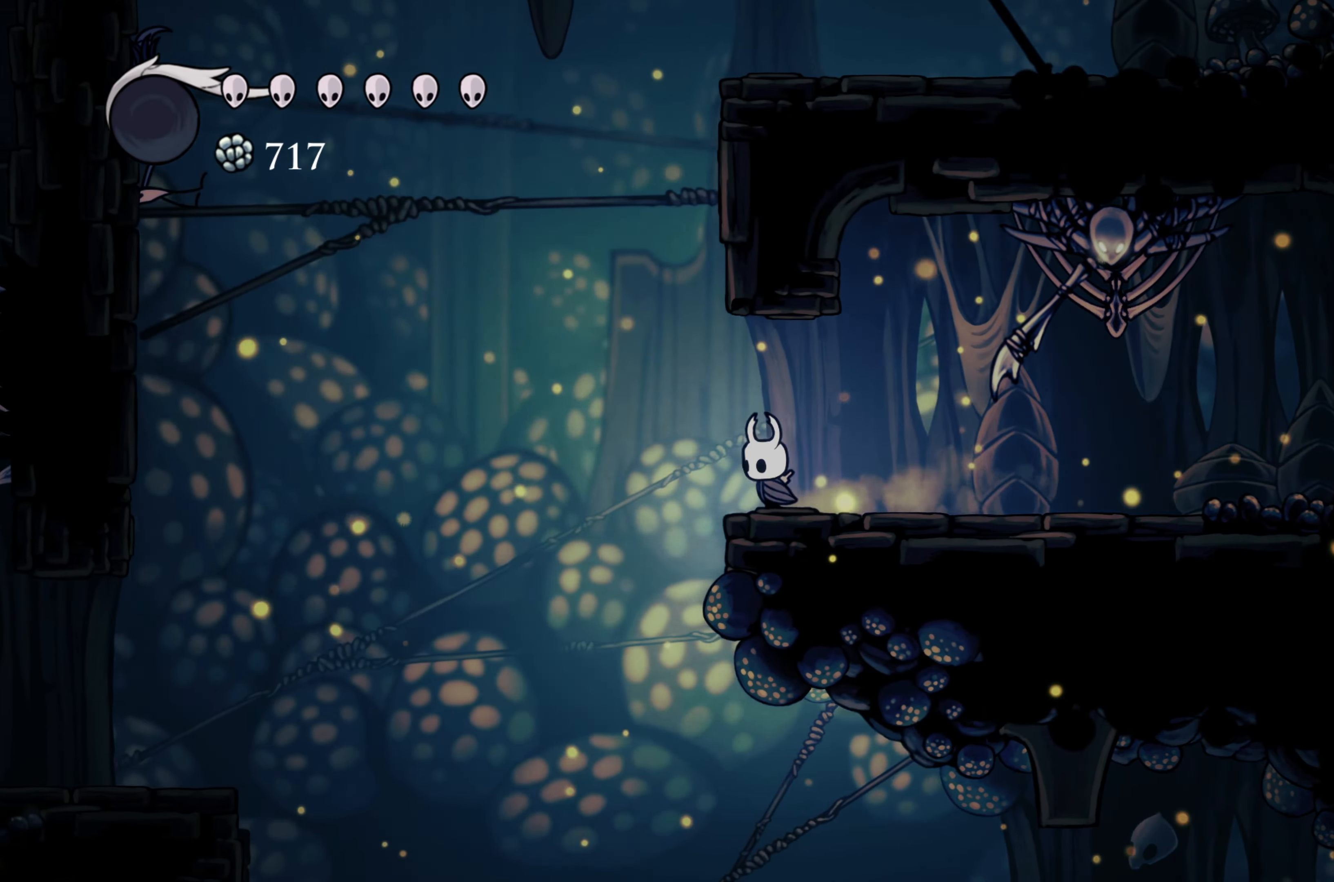
{"buttons": [], "left_stick": "right", "right_stick": "center", "events": [[34, "A", "down"], [284, "left_stick", "right"], [467, "A", "up"]]}
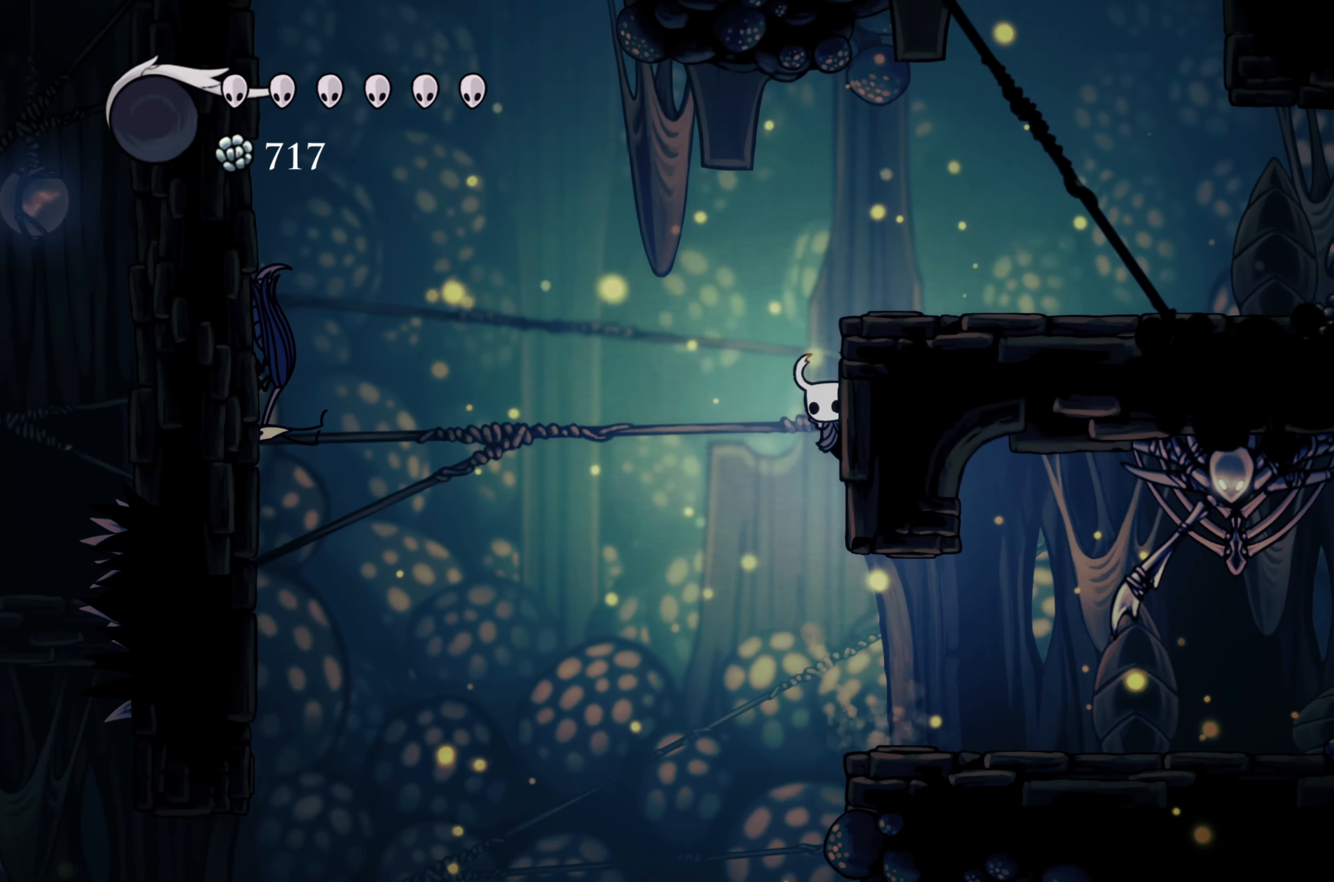
{"buttons": [], "left_stick": "right", "right_stick": "center", "events": [[67, "A", "down"], [317, "A", "up"]]}
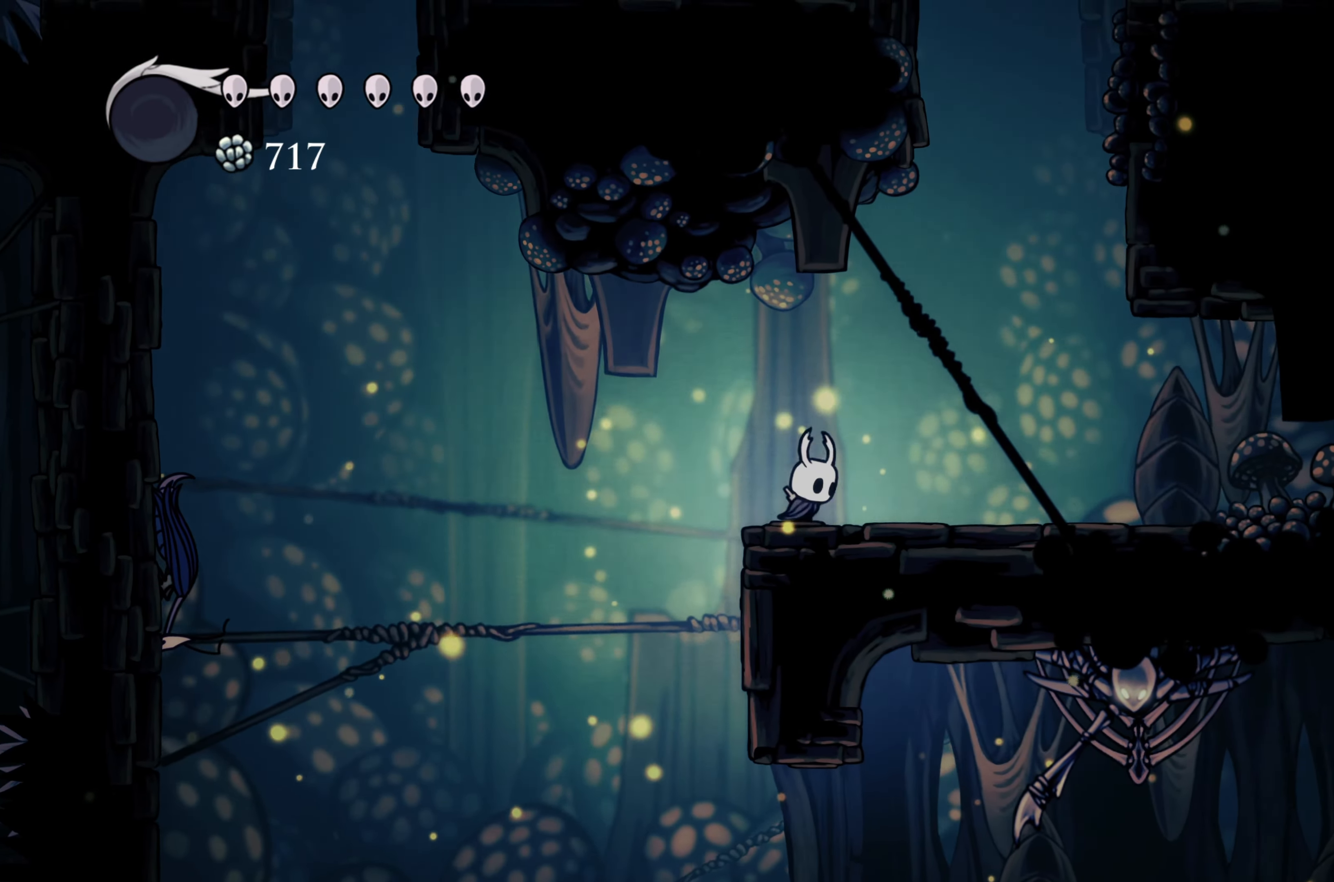
{"buttons": ["A"], "left_stick": "right", "right_stick": "center", "events": [[267, "A", "down"]]}
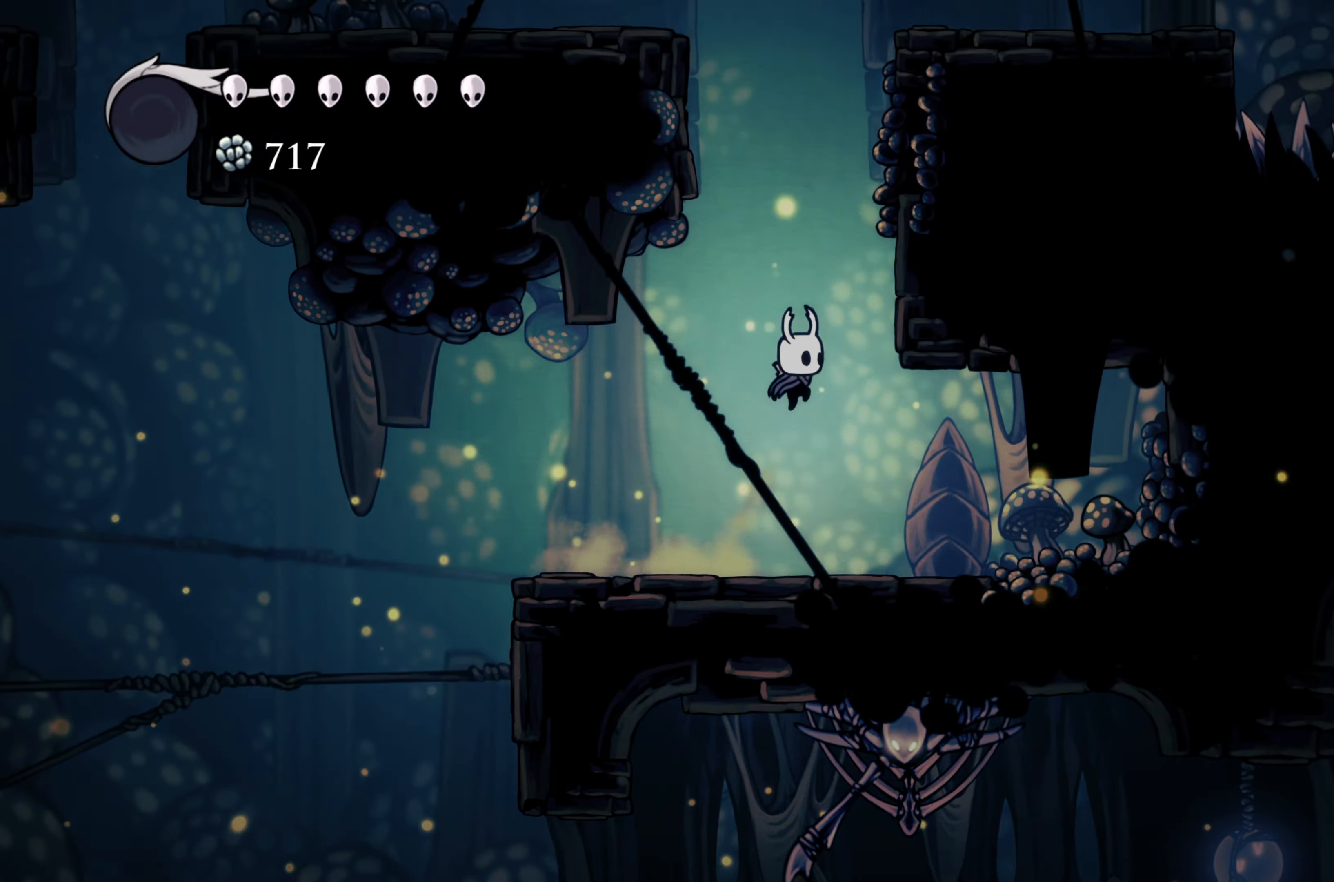
{"buttons": ["A"], "left_stick": "right", "right_stick": "center", "events": [[250, "A", "up"], [300, "A", "down"]]}